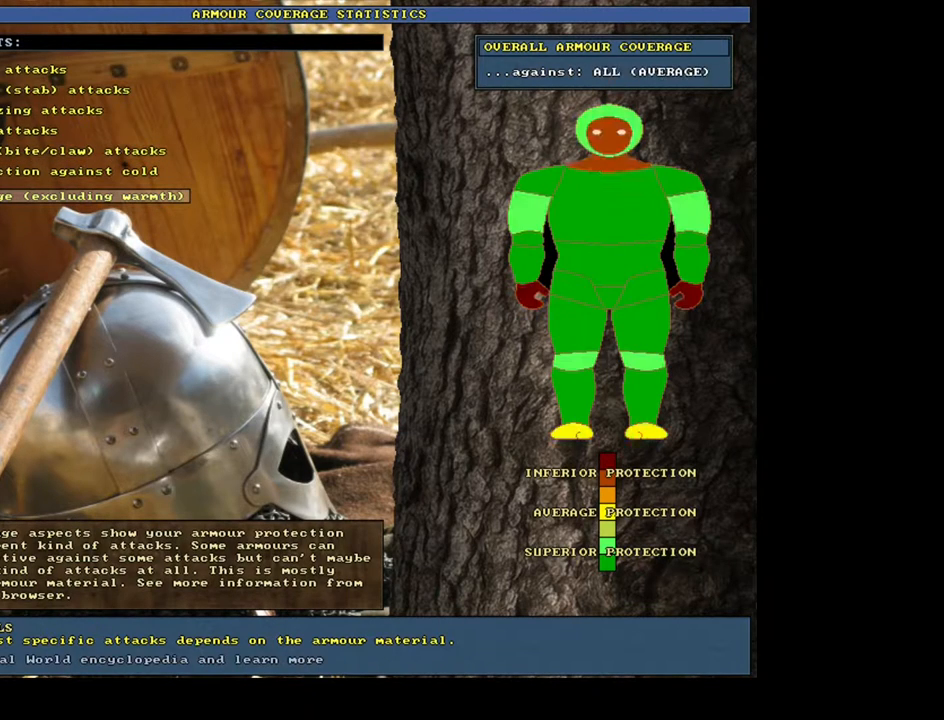
Gameplay with keyboard and mouse; each line is a JSON object with the keys and mouse buttons held at the frame after it. "events" lists presses ("down") and releases ("up") of ".", "/", "0", "1", "2", "3", "4", "5", "6", "7", "8", "9", "a", "alt_l", "alt_r", "b", "backslash", "backspace", "c", "caps_lock", "comma", "ctrl_l", "ctrl_r", "d", "down", "e", "equals", "escape", "f", "f1", "f10", "f11", "f12", "f2", "f3", "f4", "f5", "f6", "f7", "f8", "f9", "g", "h", "i", "j", "k", "l", "lbracket", "left", "m", "minus", "n", "num0", "num1", "num2", "num3", "num4", "num5", "num6", "num7", "num8", "num9", "o", "p", "q", "quote", "r", "rbracket", "return", "right", "s", "semicolon", "shift_l", "shift_r", "space", "super", "t", "tab", "tilde", "u", "up", "v", "w", "x", "y", "z", "mouse_left", "mouse_wheel", "mouse_right", "mouse_mb4" and "mouse_mb5" between this image and that frame as [ms after this image, input, new state], when the widget could be followed in between. "mouse_left", "mouse_wheel", "mouse_right", "mouse_mb4", "mouse_mb5" = the "left", "wheel", "right", "mb4", "mb5" buttons of the "mouse" list. No other keys are recorded. "wheel" means that the mouse wheel is clicked or scrolled. Mouse movement is not recorded.
{"keys": [], "mouse": [], "events": []}
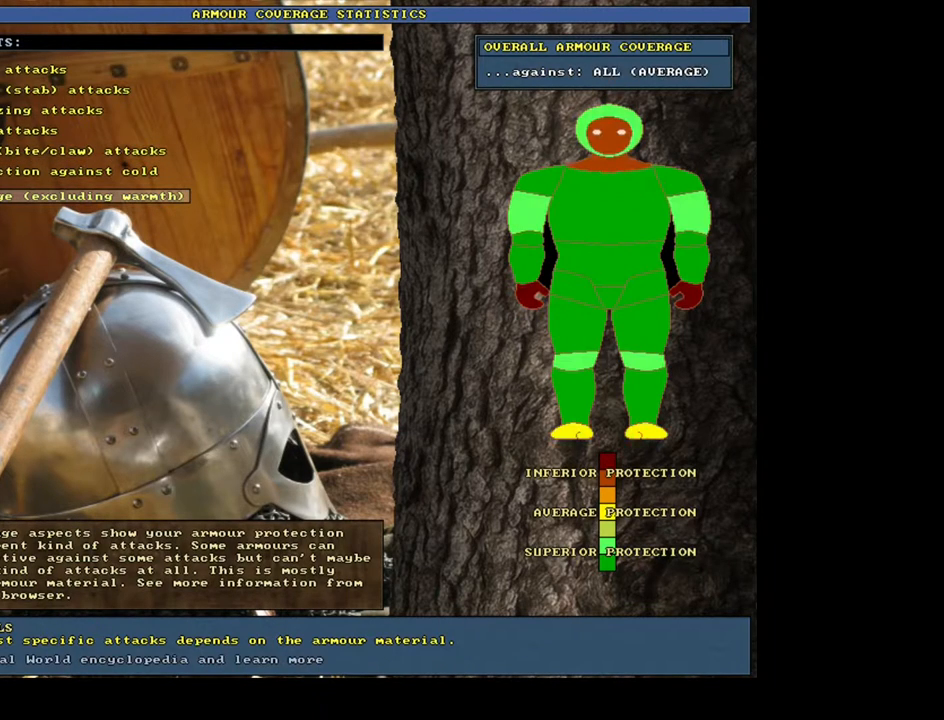
{"keys": [], "mouse": [], "events": [[100, "escape", "down"], [183, "escape", "up"]]}
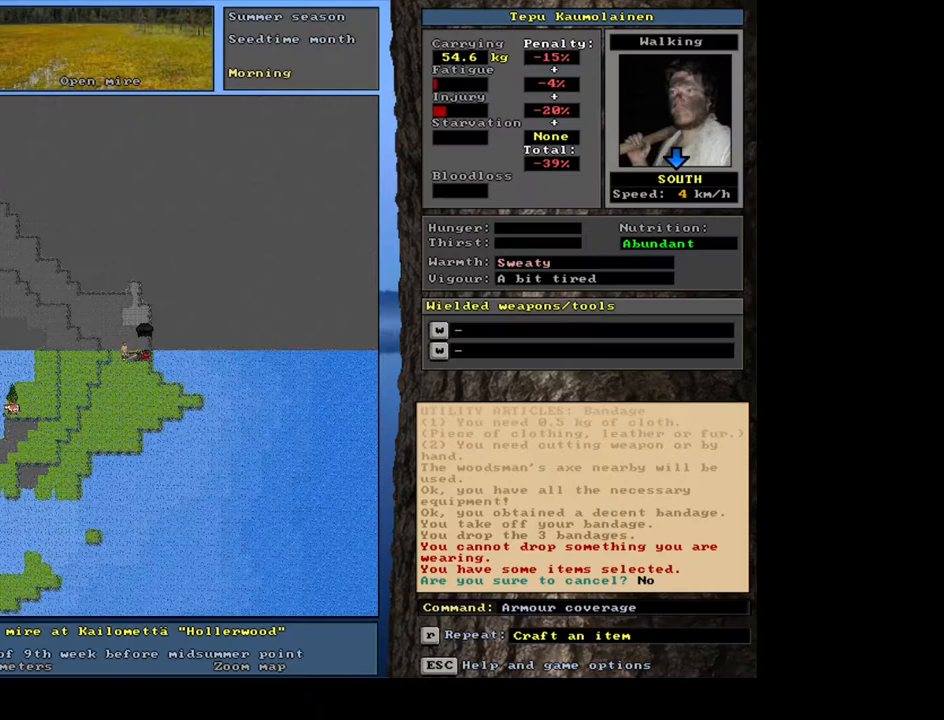
{"keys": [], "mouse": [], "events": []}
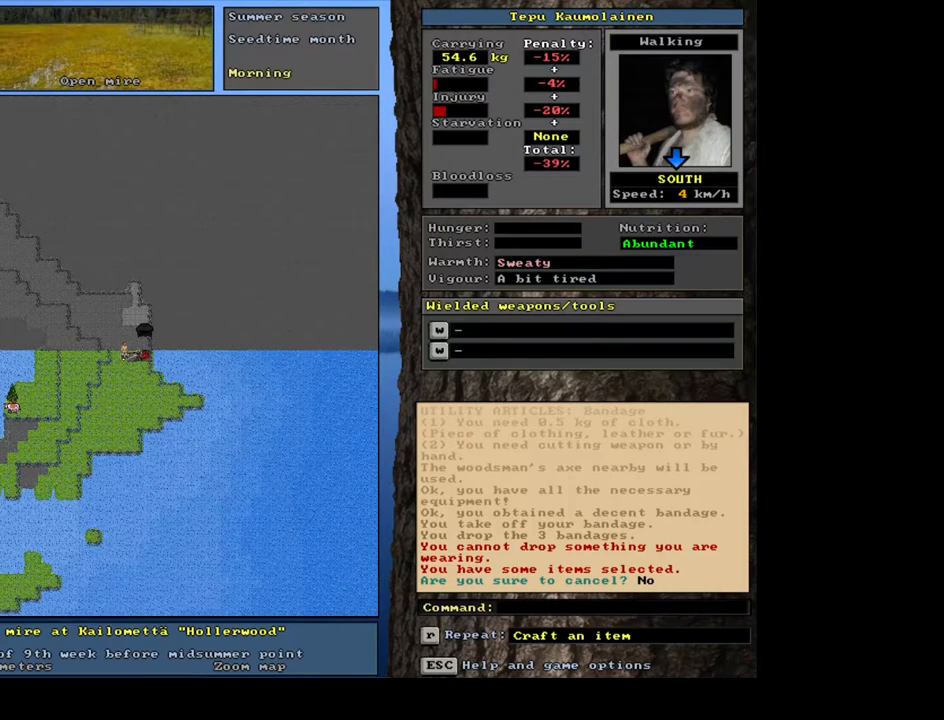
{"keys": [], "mouse": [], "events": []}
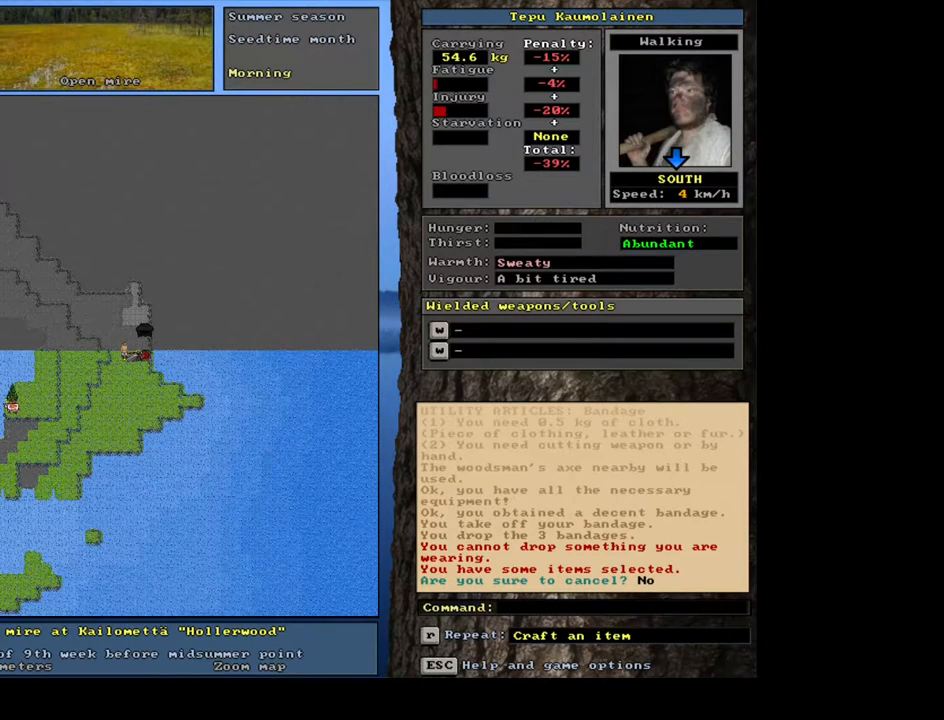
{"keys": [], "mouse": [], "events": []}
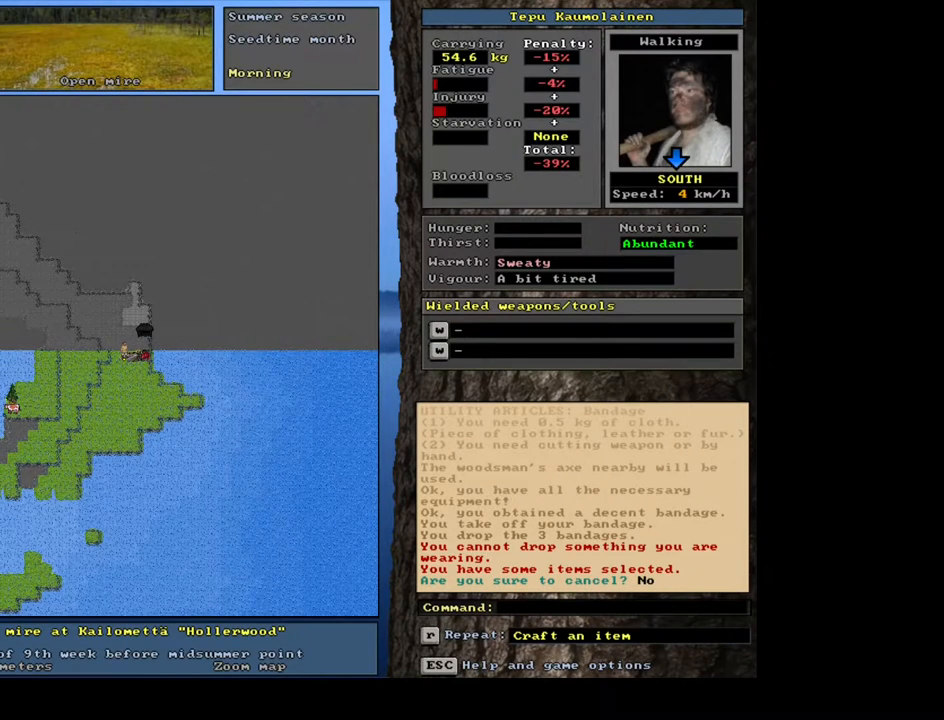
{"keys": [], "mouse": [], "events": []}
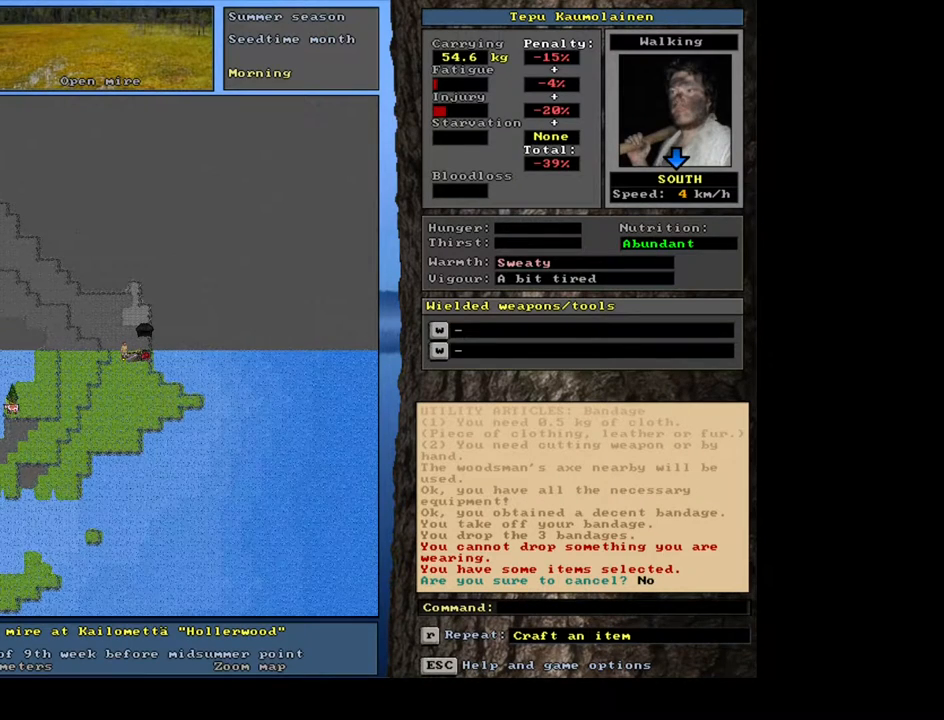
{"keys": [], "mouse": [], "events": [[133, "d", "down"], [250, "d", "up"]]}
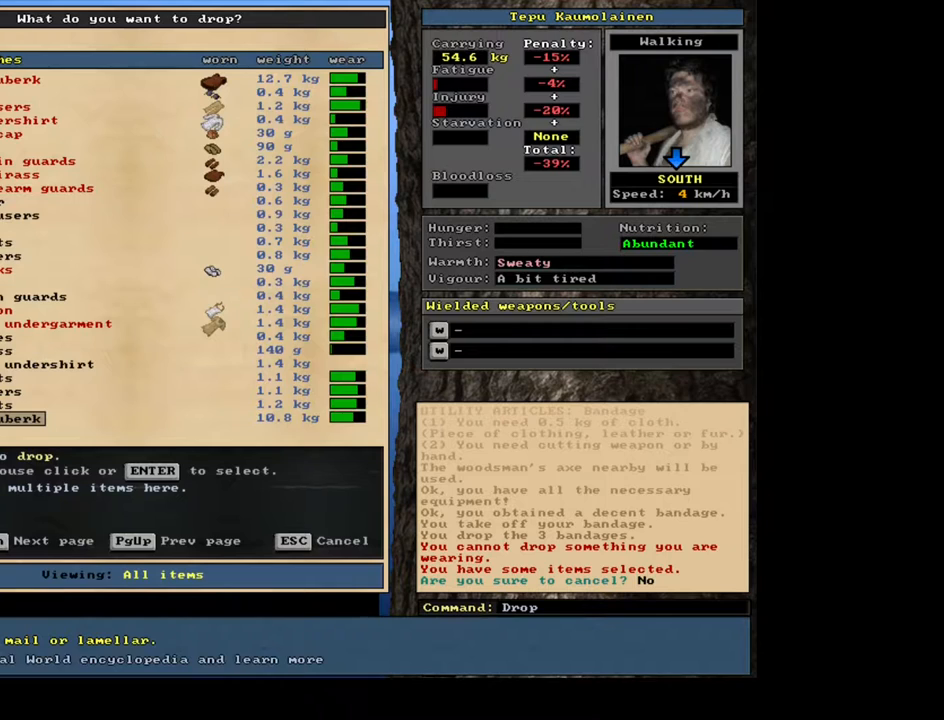
{"keys": [], "mouse": [], "events": []}
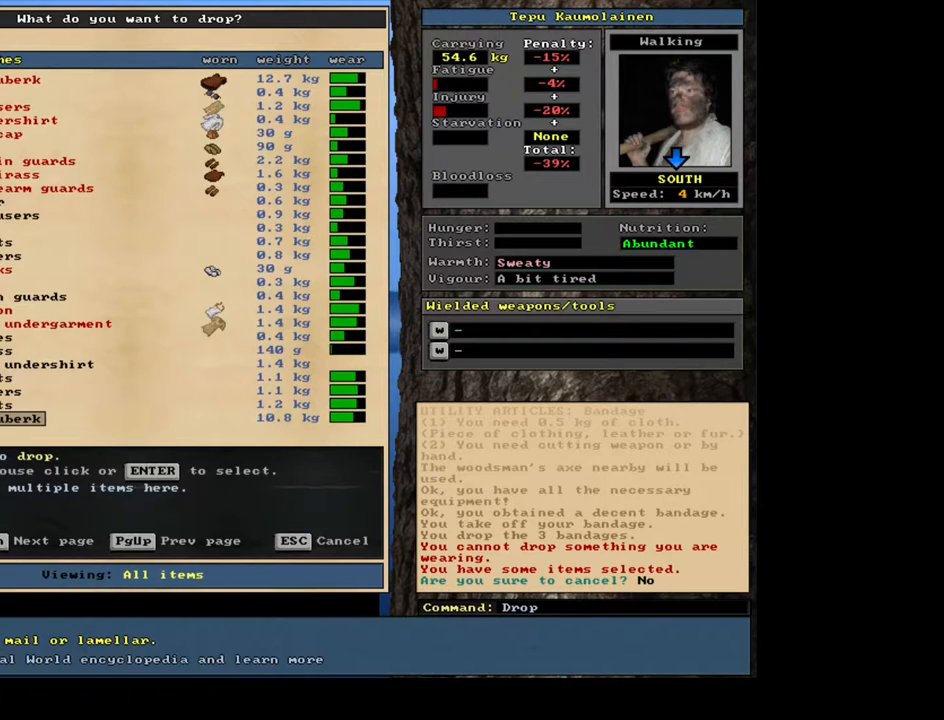
{"keys": [], "mouse": [], "events": [[417, "escape", "down"], [500, "escape", "up"]]}
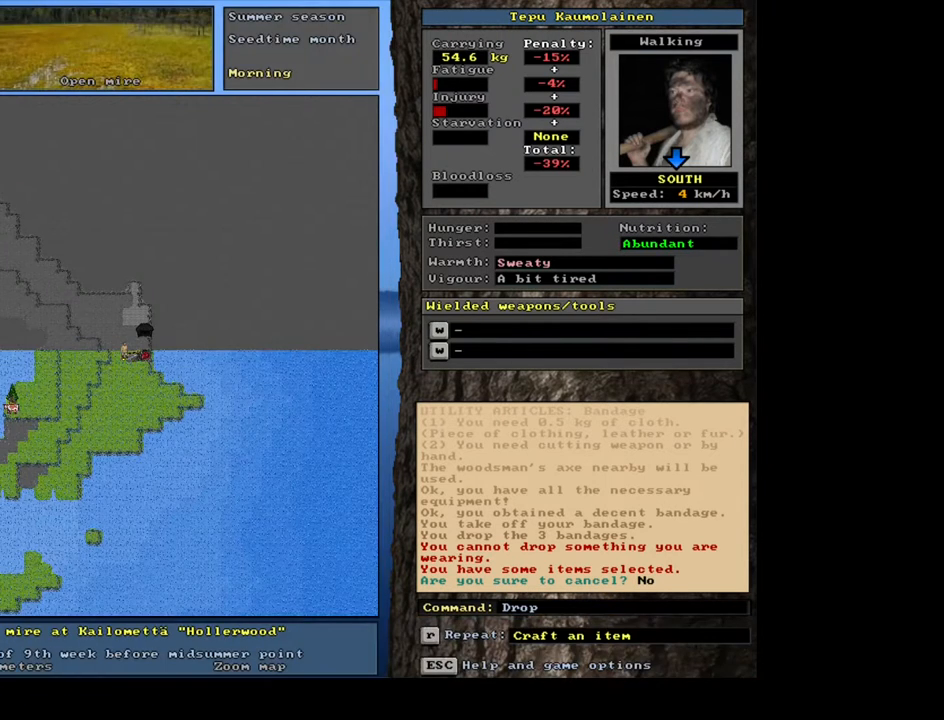
{"keys": [], "mouse": [], "events": [[133, "shift_l", "down"], [183, "w", "down"], [283, "w", "up"], [333, "shift_l", "up"]]}
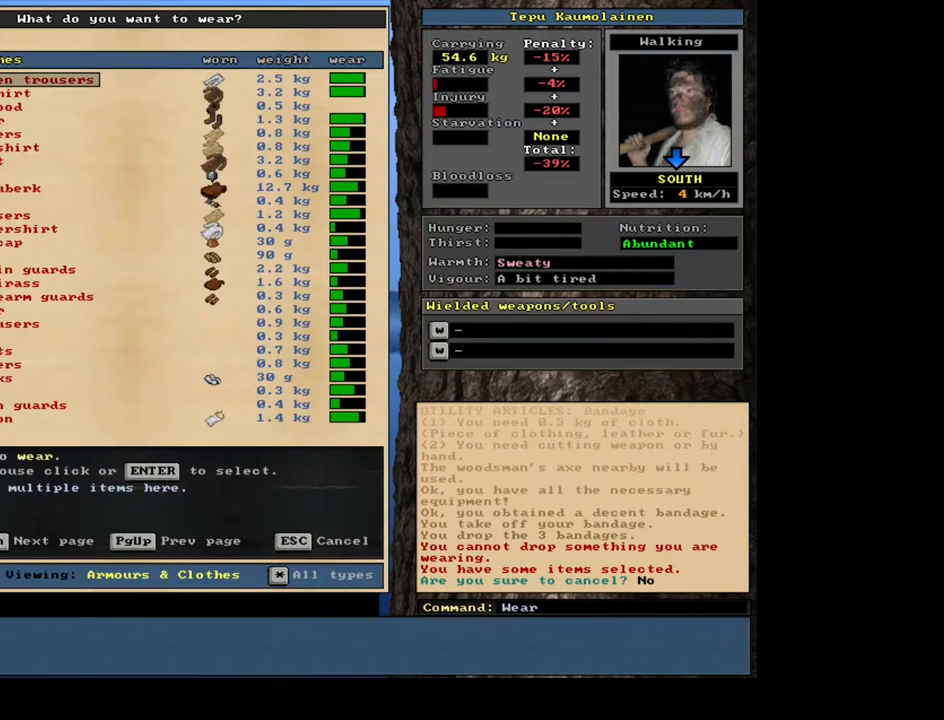
{"keys": ["down"], "mouse": [], "events": [[283, "down", "down"]]}
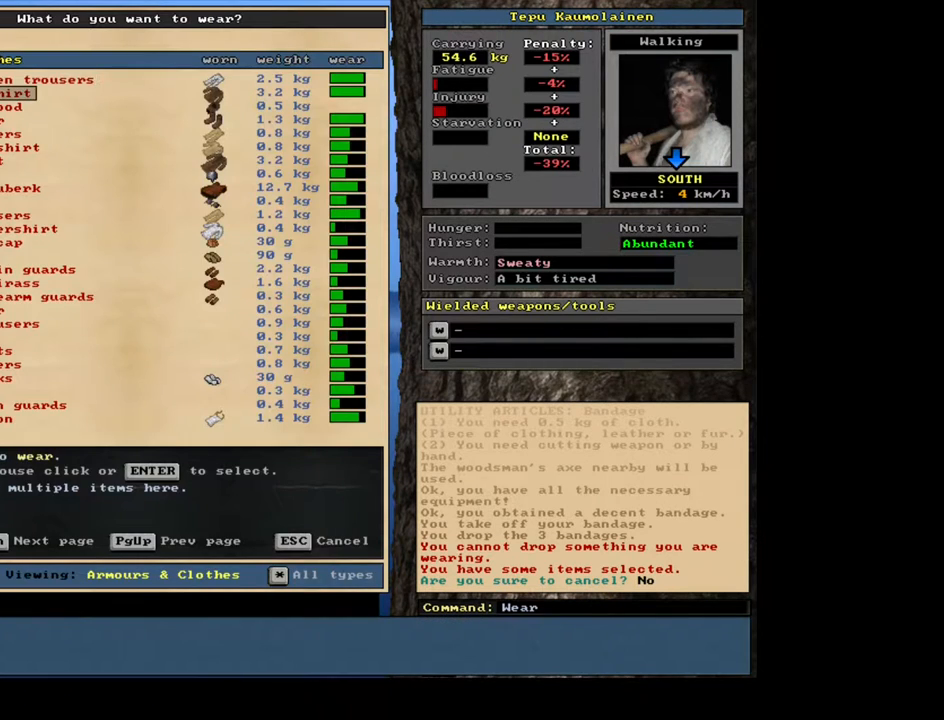
{"keys": ["down"], "mouse": [], "events": []}
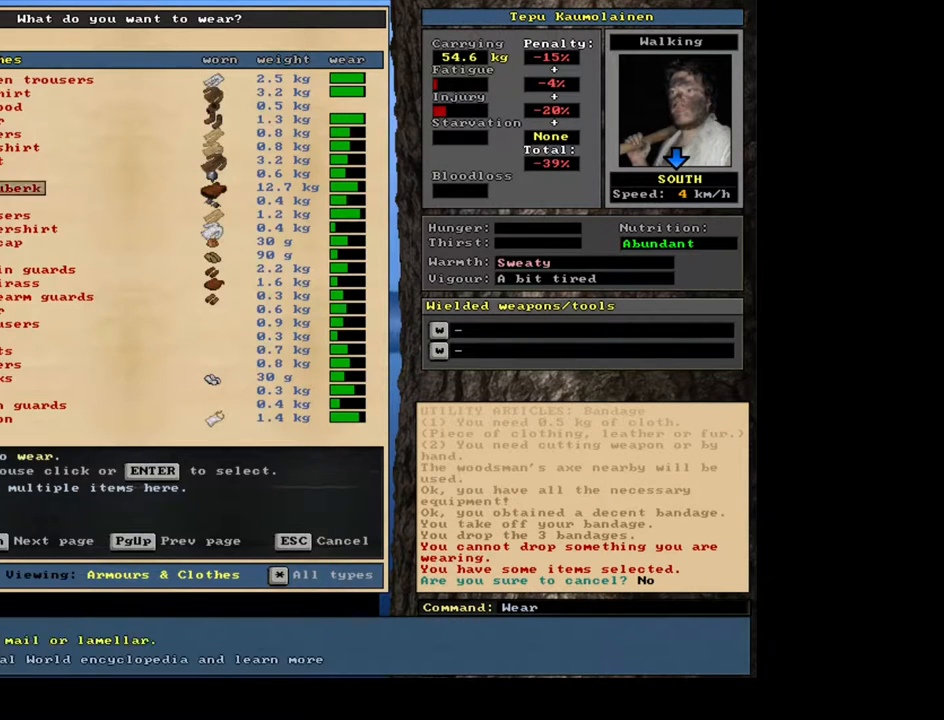
{"keys": ["down"], "mouse": [], "events": []}
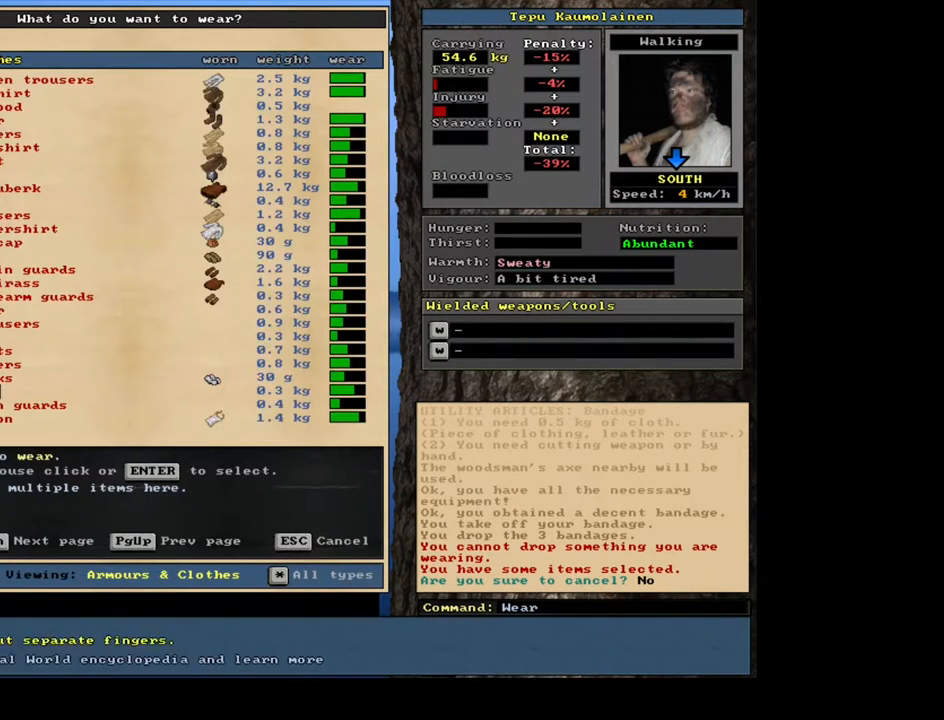
{"keys": ["down"], "mouse": [], "events": []}
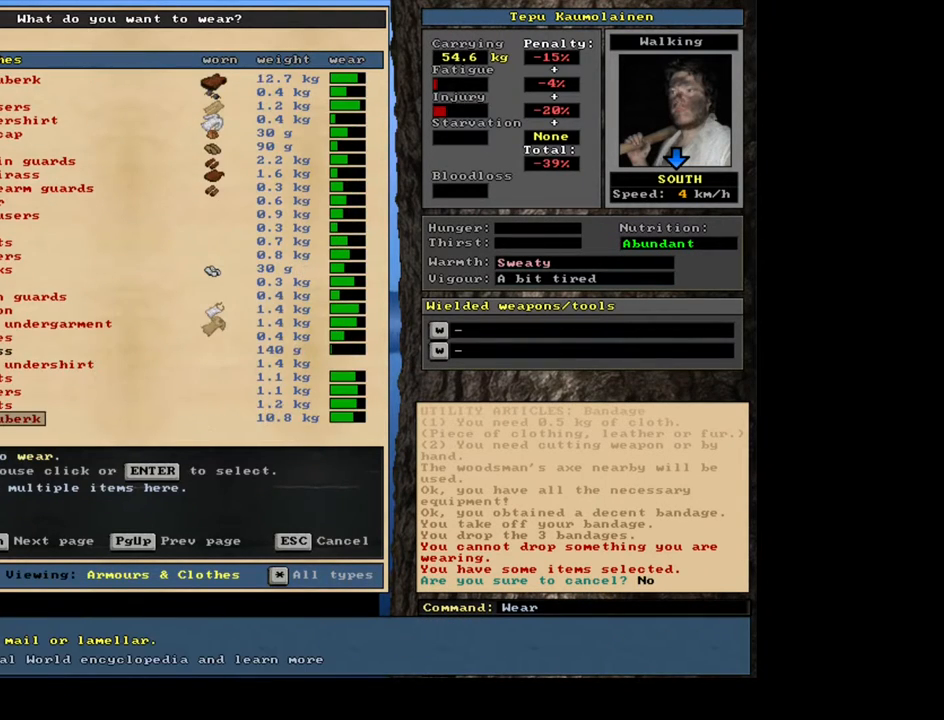
{"keys": [], "mouse": [], "events": [[200, "down", "up"]]}
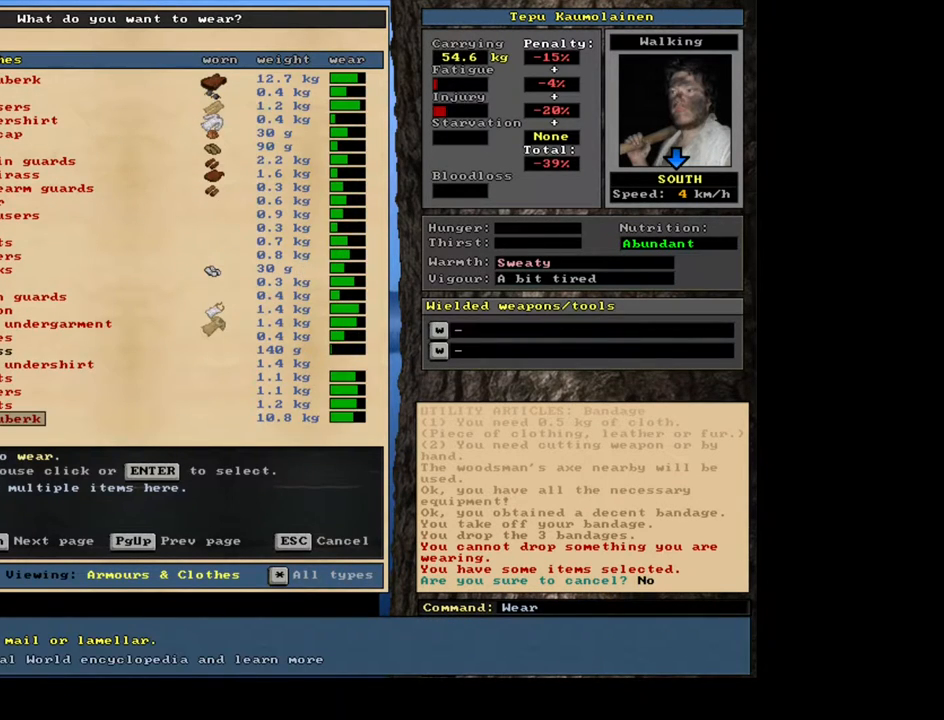
{"keys": ["up"], "mouse": [], "events": [[100, "up", "down"]]}
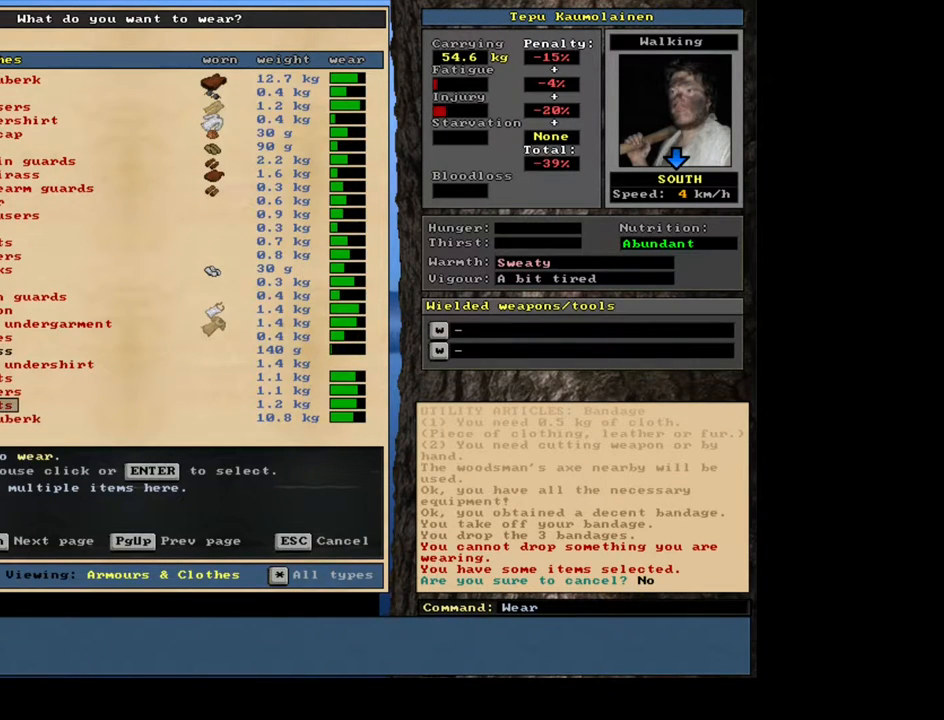
{"keys": [], "mouse": [], "events": [[183, "up", "up"]]}
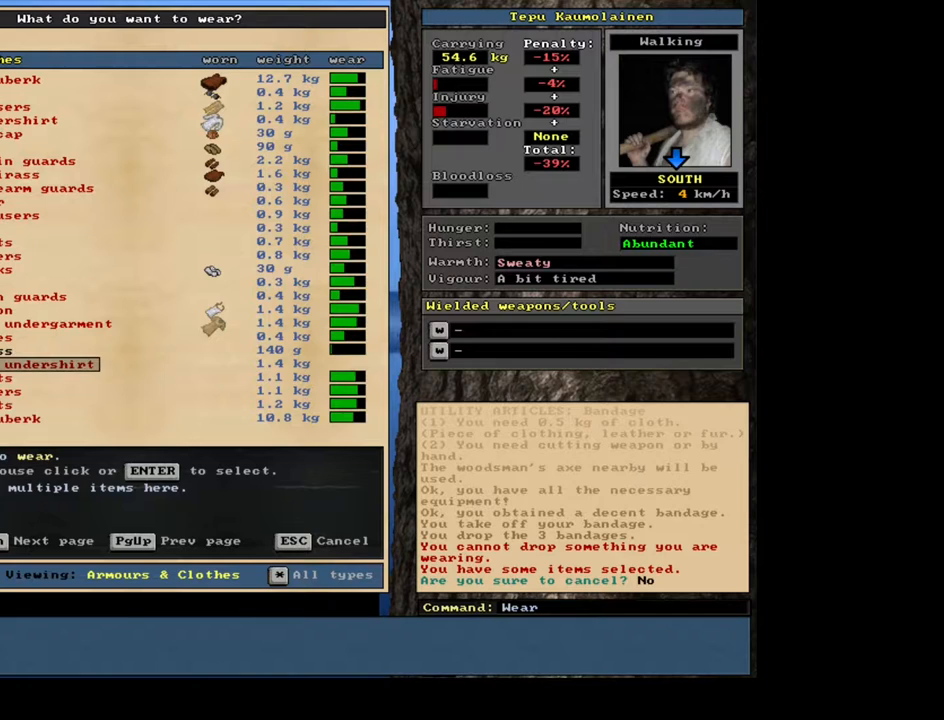
{"keys": [], "mouse": [], "events": [[167, "up", "down"], [267, "up", "up"]]}
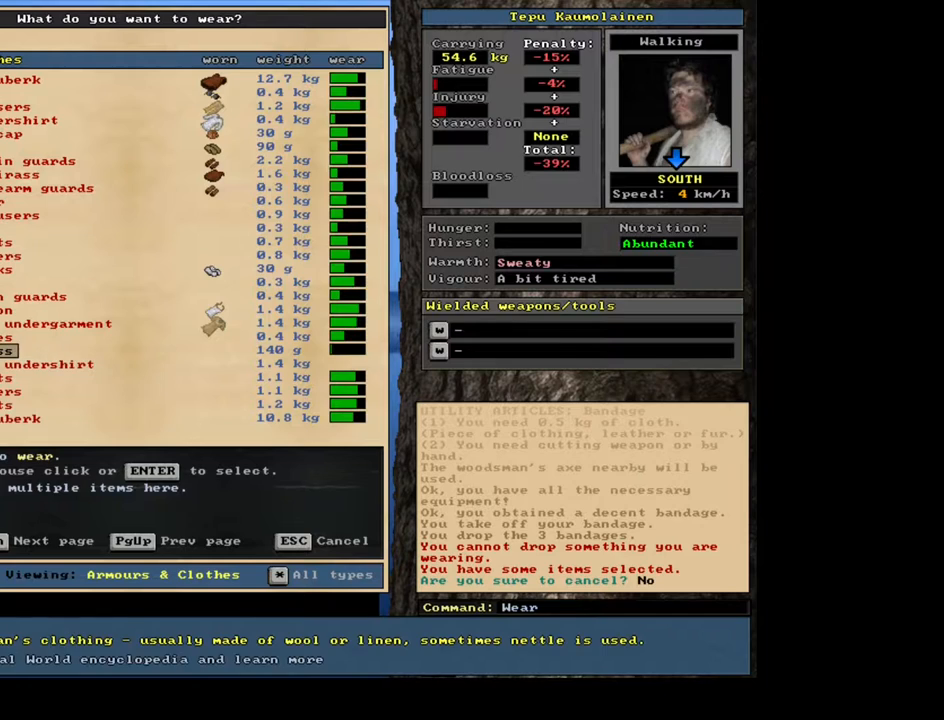
{"keys": [], "mouse": [], "events": []}
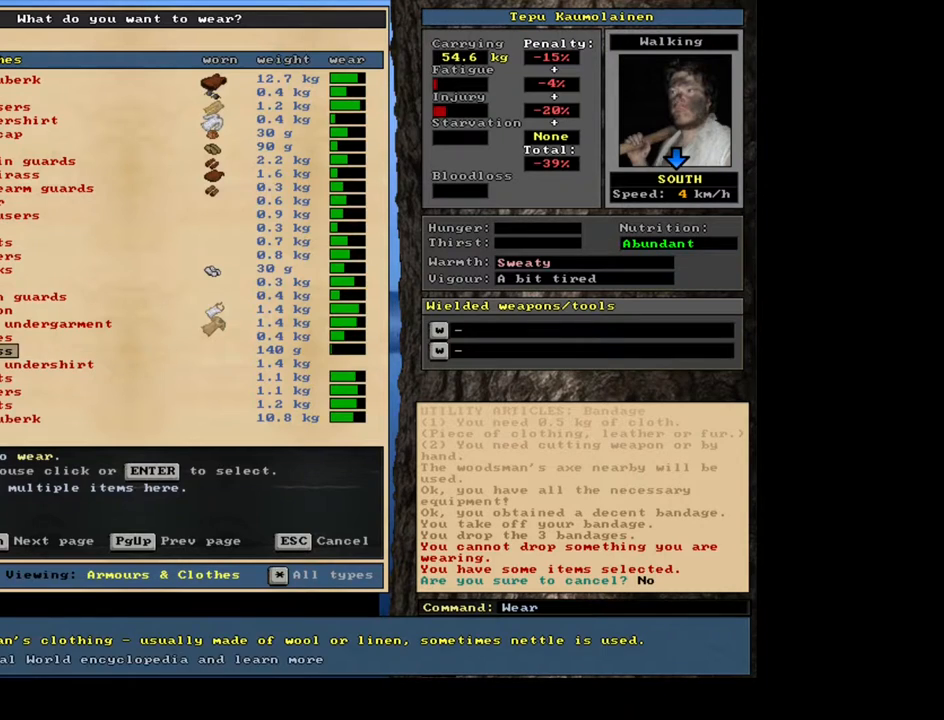
{"keys": [], "mouse": [], "events": [[133, "escape", "down"], [217, "escape", "up"], [350, "d", "down"], [450, "d", "up"]]}
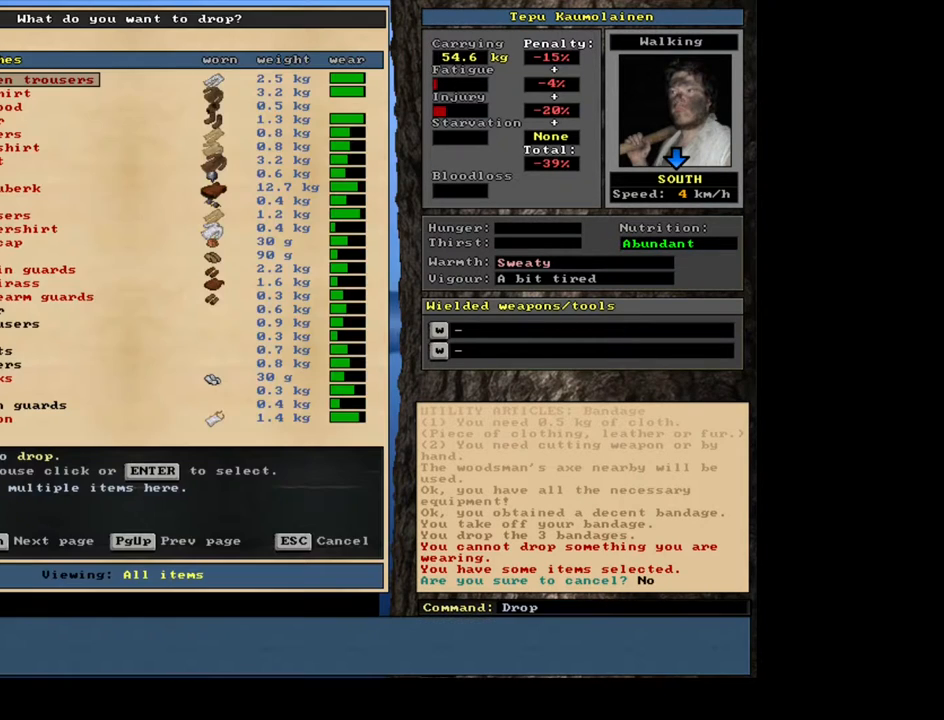
{"keys": [], "mouse": [], "events": []}
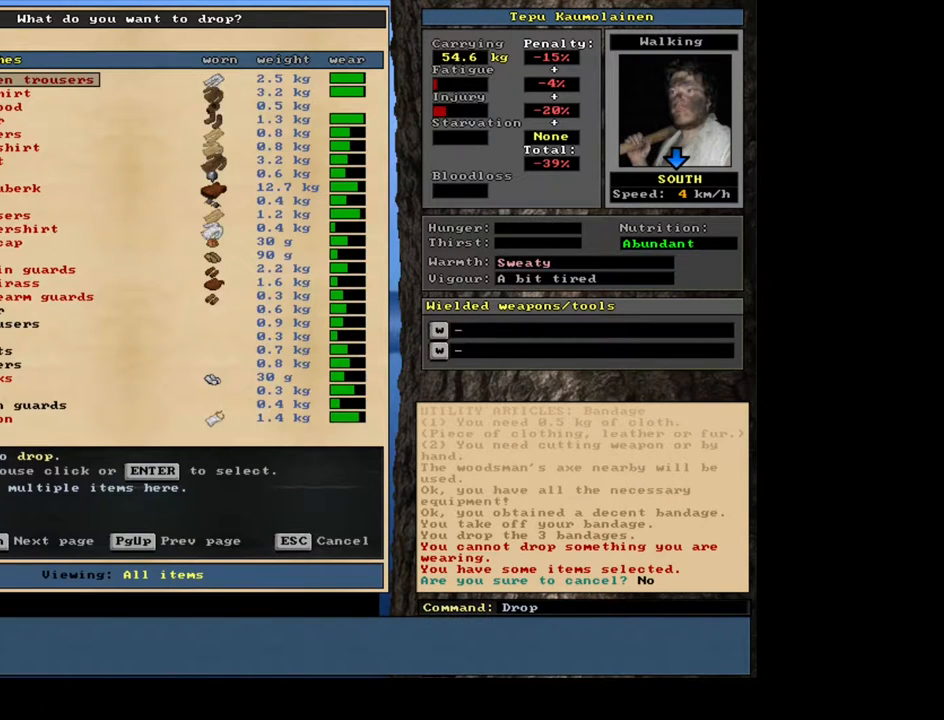
{"keys": [], "mouse": [], "events": []}
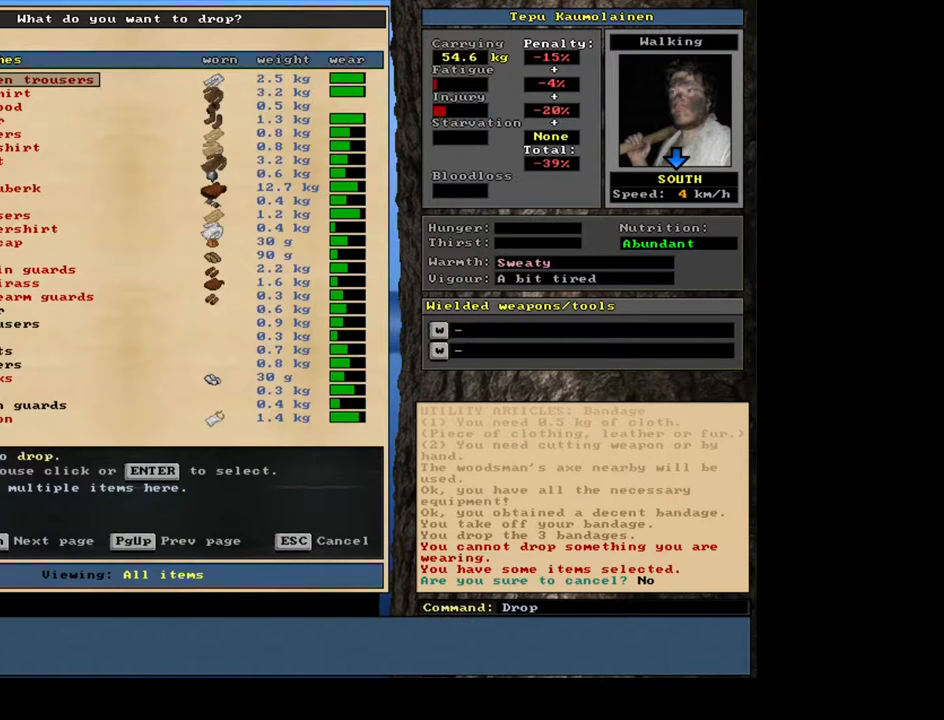
{"keys": [], "mouse": [], "events": []}
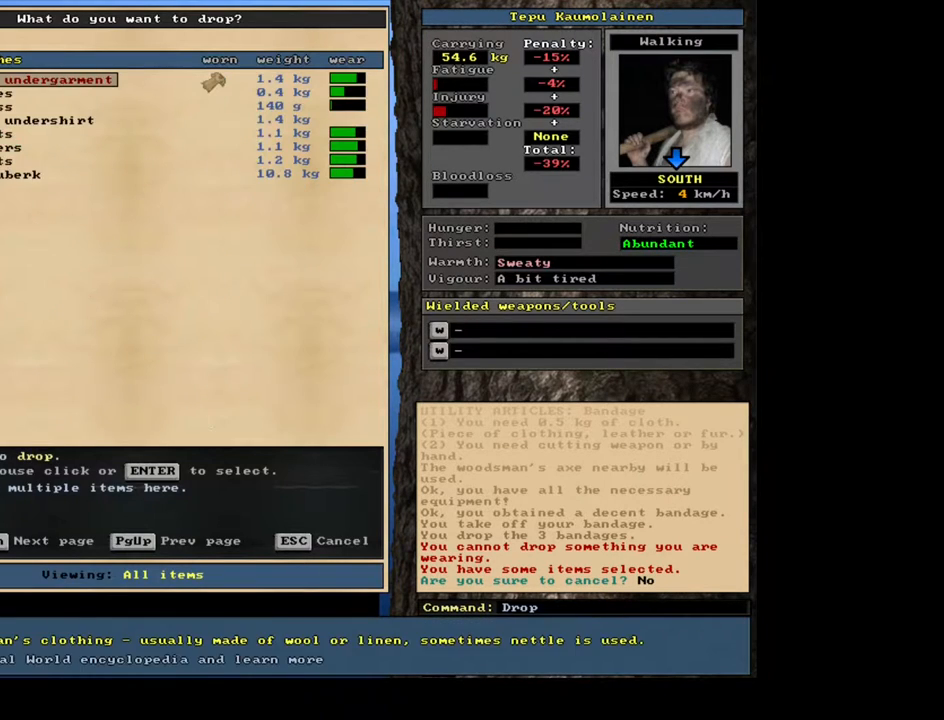
{"keys": [], "mouse": [], "events": []}
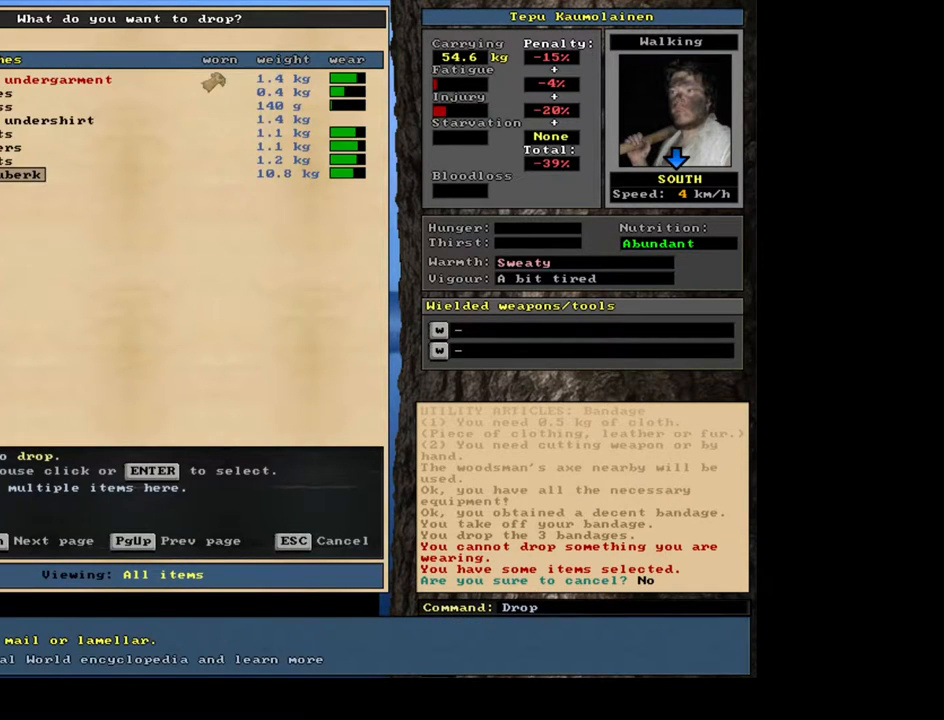
{"keys": [], "mouse": [], "events": []}
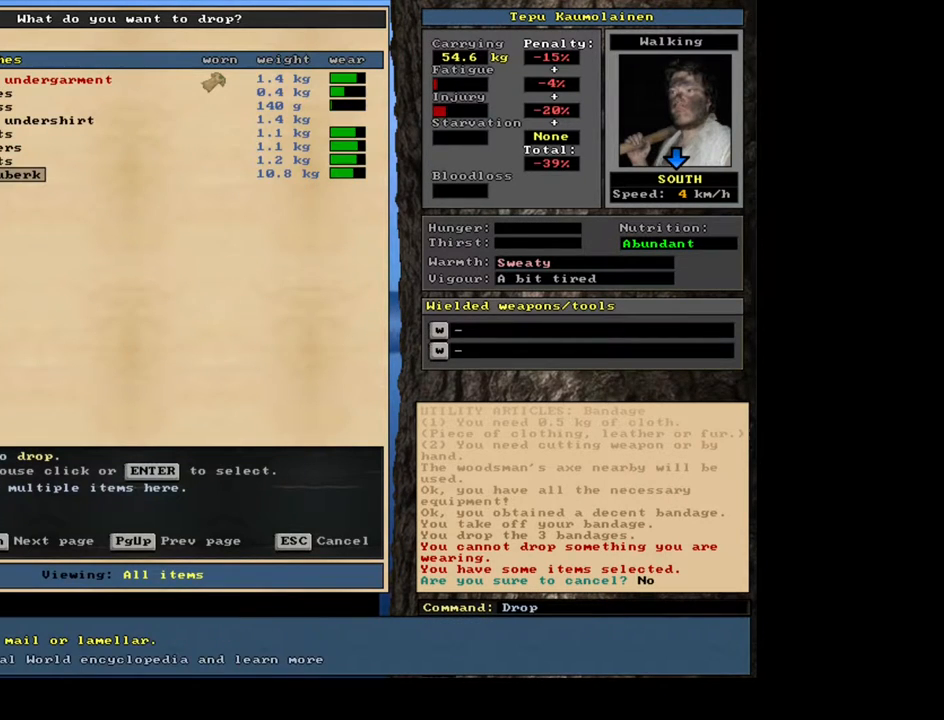
{"keys": ["up"], "mouse": [], "events": [[83, "up", "down"]]}
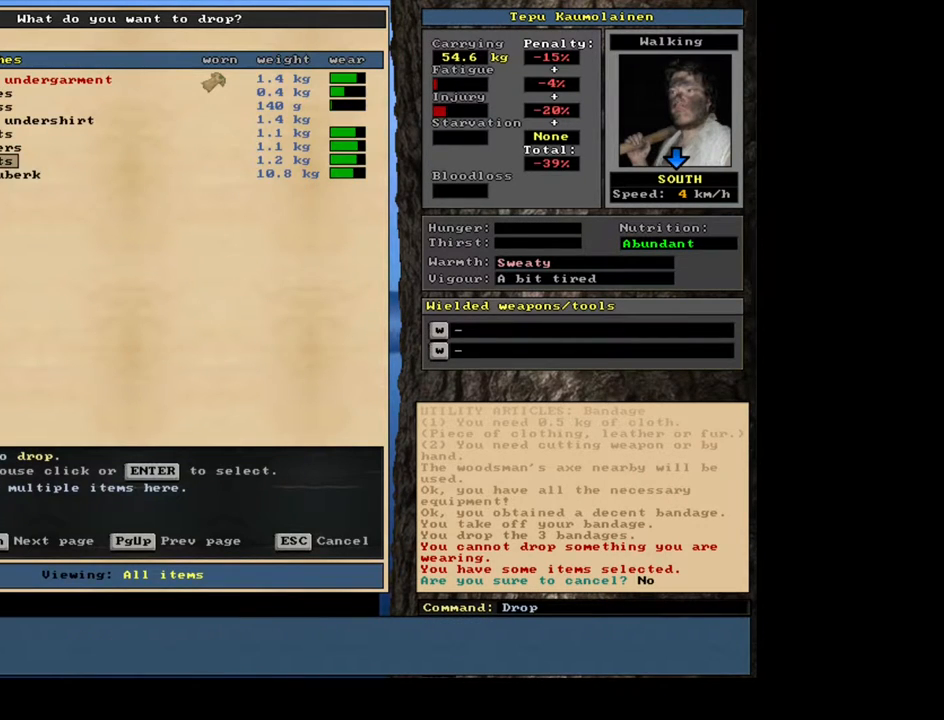
{"keys": ["up"], "mouse": [], "events": [[167, "up", "up"], [483, "up", "down"]]}
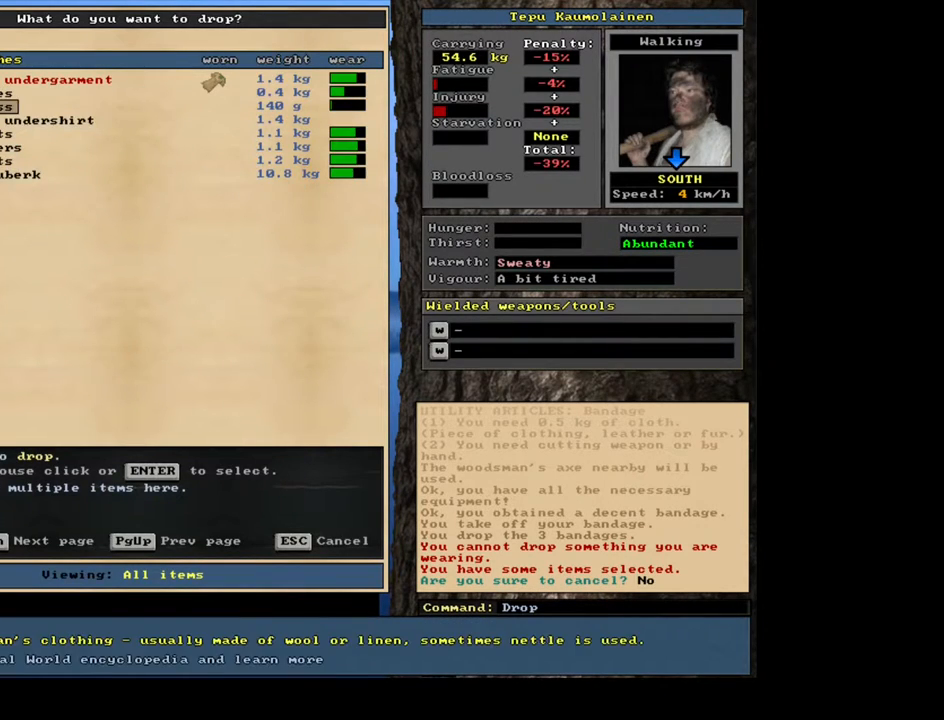
{"keys": [], "mouse": [], "events": [[67, "up", "up"], [250, "return", "down"], [317, "return", "up"]]}
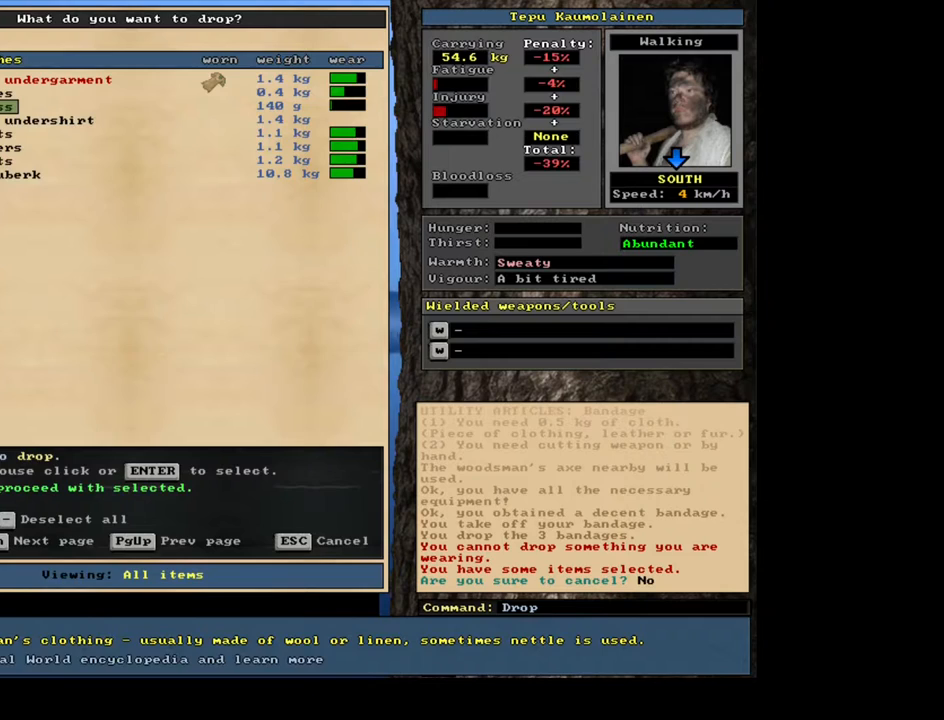
{"keys": [], "mouse": [], "events": [[267, "space", "down"], [350, "space", "up"]]}